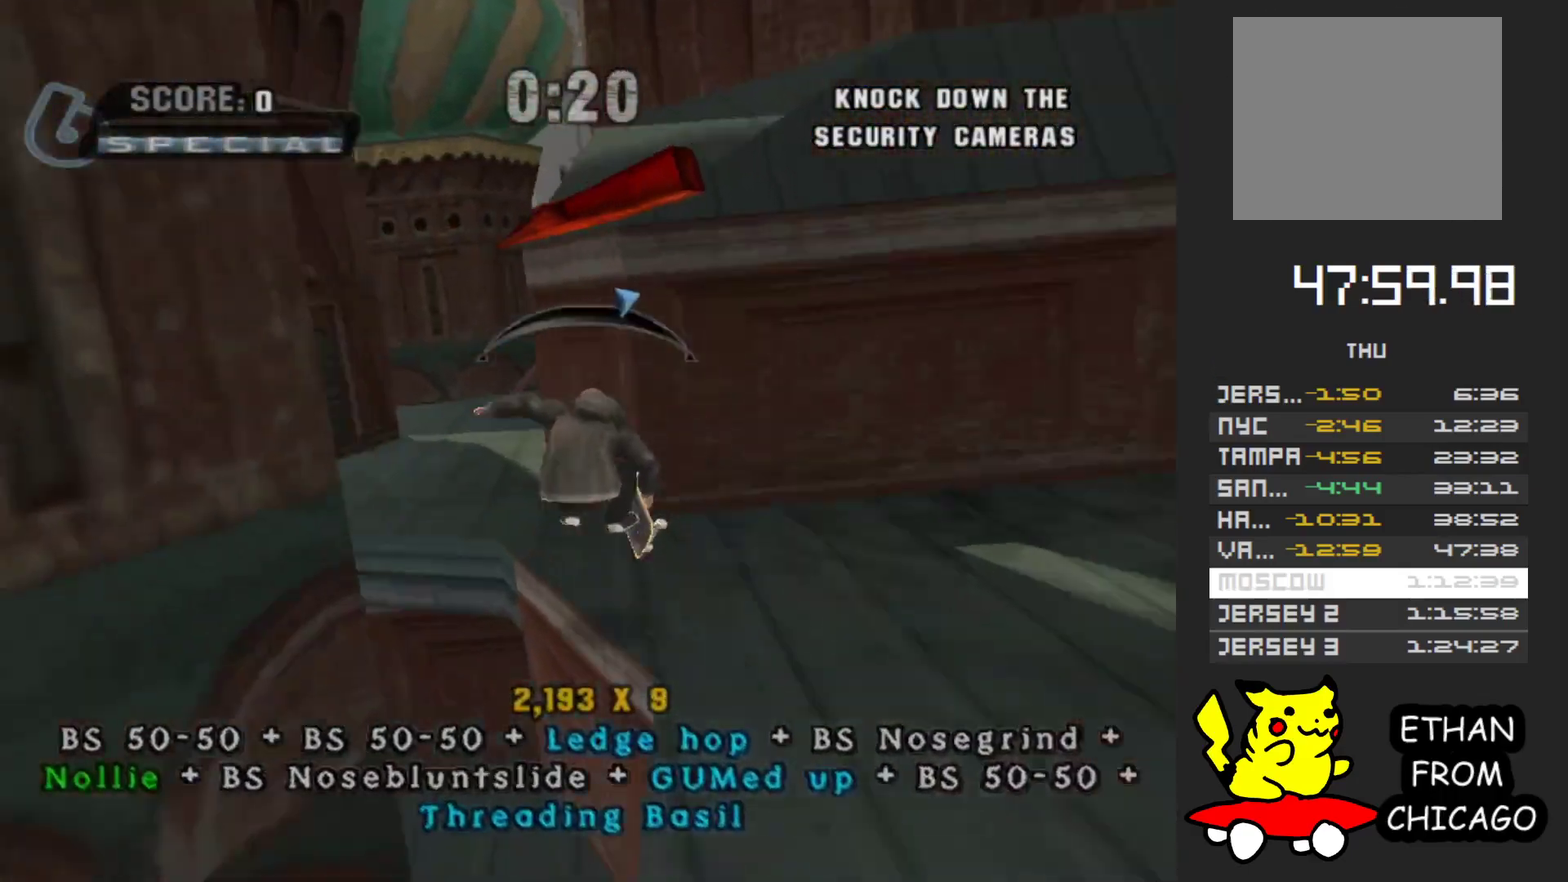
Gameplay with a controller (Xbox layout); each line is a JSON object with the inputs held at the frame after it. "events" lists button and stick changes between this image and that frame as [ms after this image, input, new state], when the widget could be followed in between. Not read: L3 R2 R3.
{"buttons": ["A"], "left_stick": "center", "right_stick": "center", "events": [[67, "A", "down"], [100, "left_stick", "left"], [250, "left_stick", "center"]]}
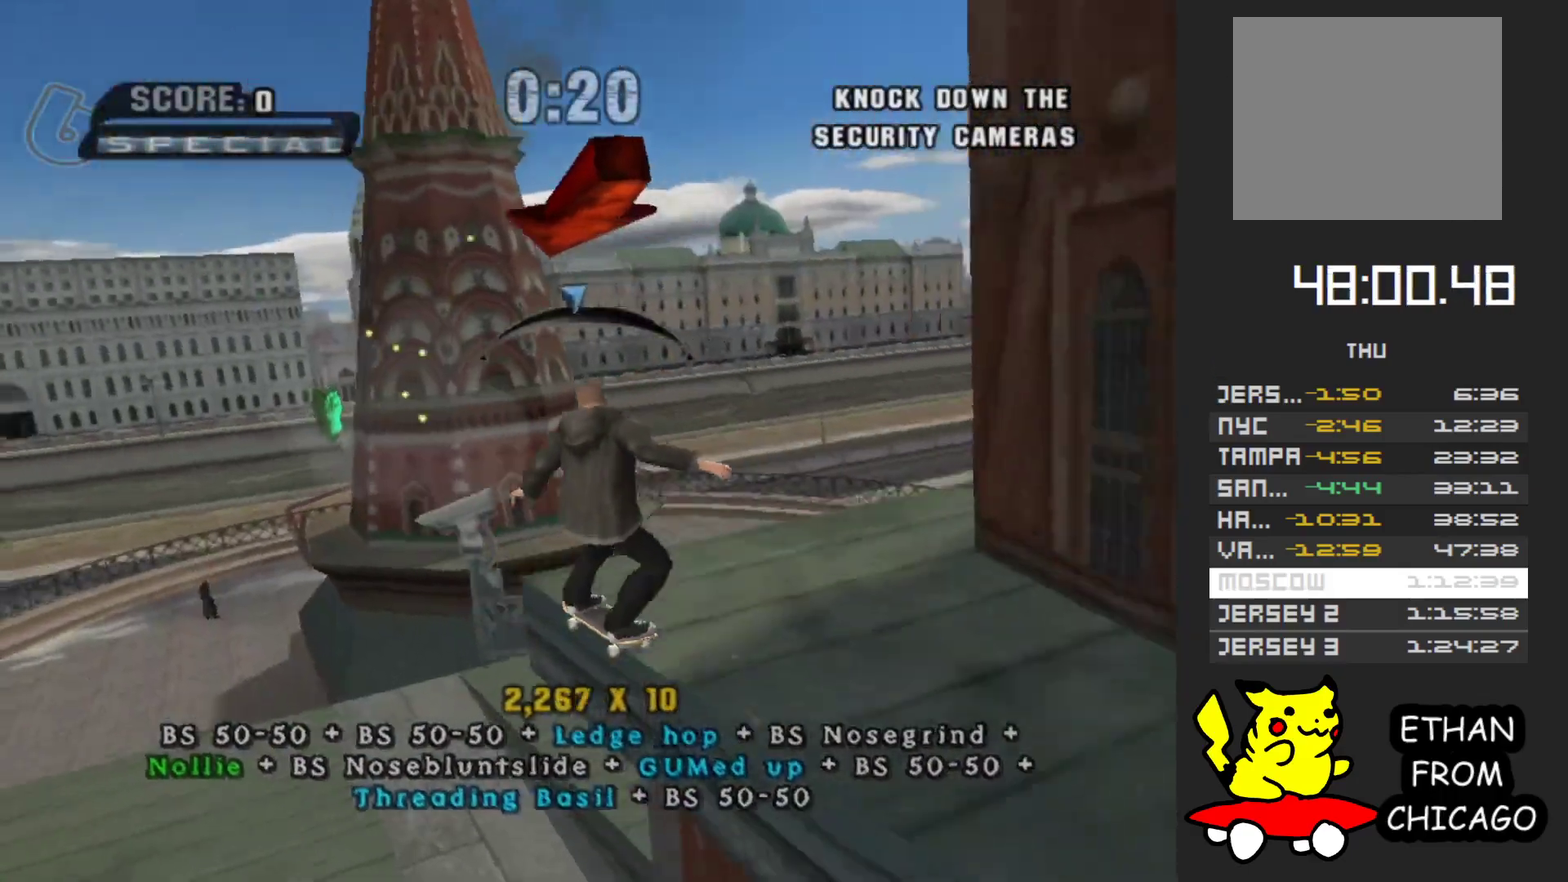
{"buttons": [], "left_stick": "up", "right_stick": "center", "events": [[33, "A", "up"], [167, "left_stick", "up"]]}
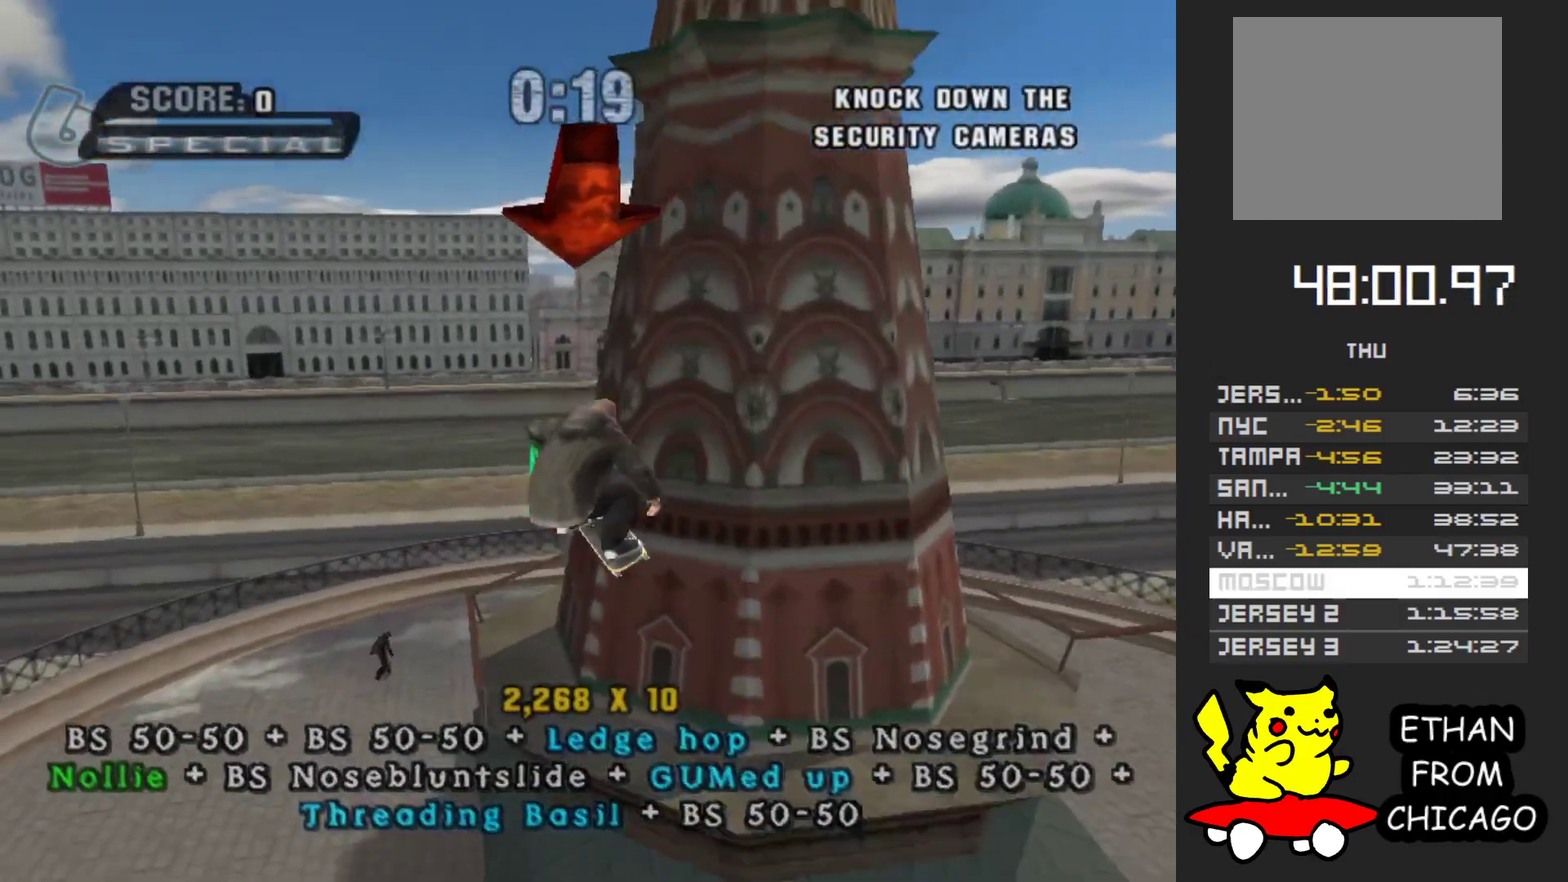
{"buttons": [], "left_stick": "center", "right_stick": "center", "events": [[183, "Y", "down"], [450, "left_stick", "center"], [467, "Y", "up"]]}
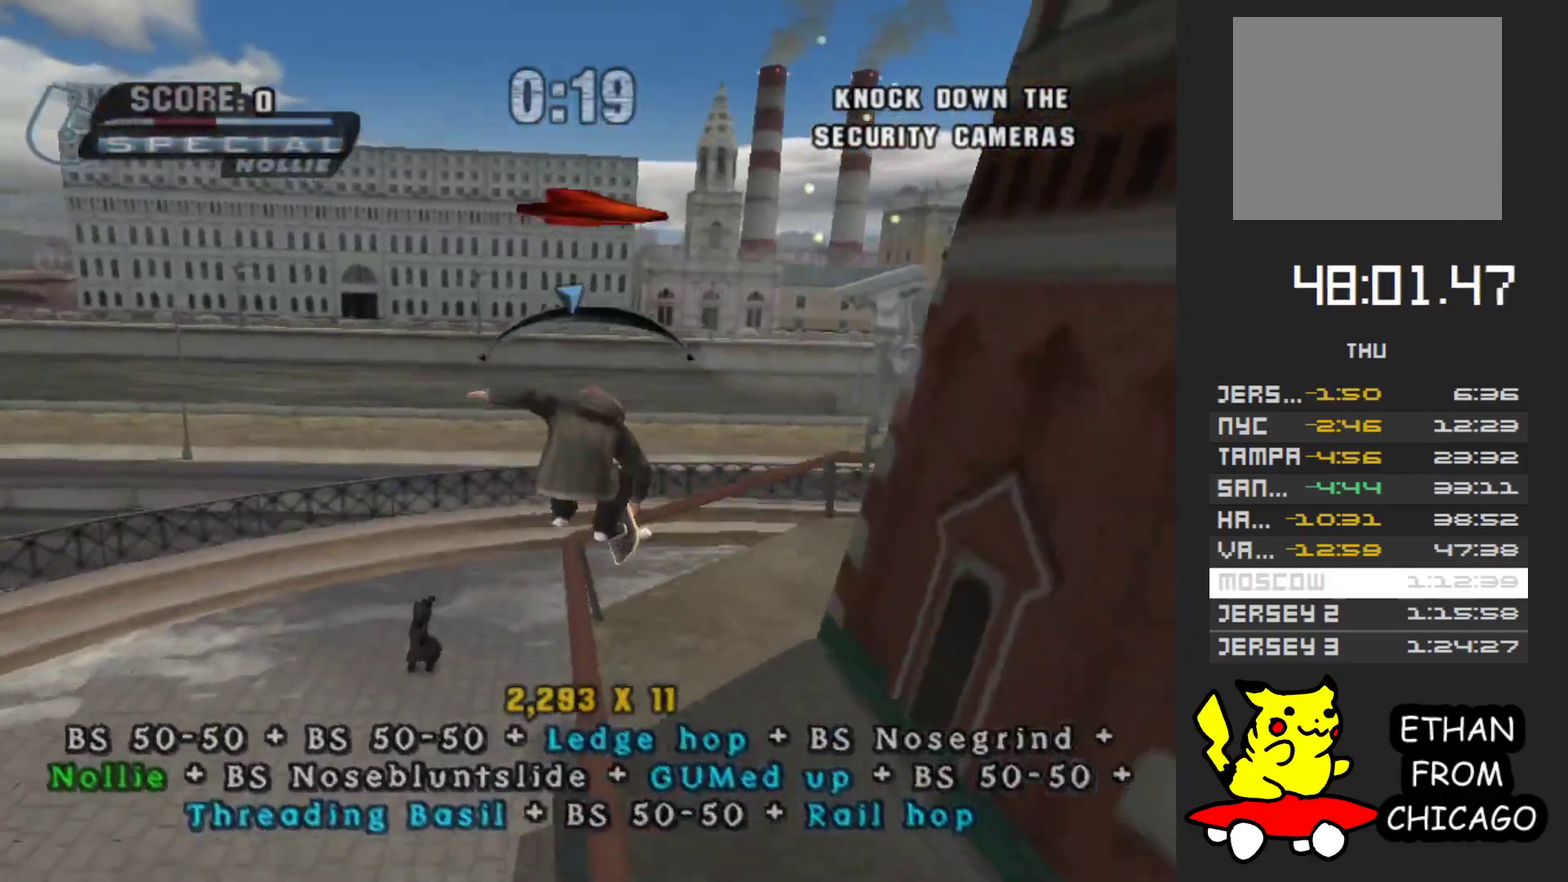
{"buttons": ["A"], "left_stick": "center", "right_stick": "center", "events": [[83, "A", "down"], [250, "left_stick", "right"], [317, "left_stick", "center"]]}
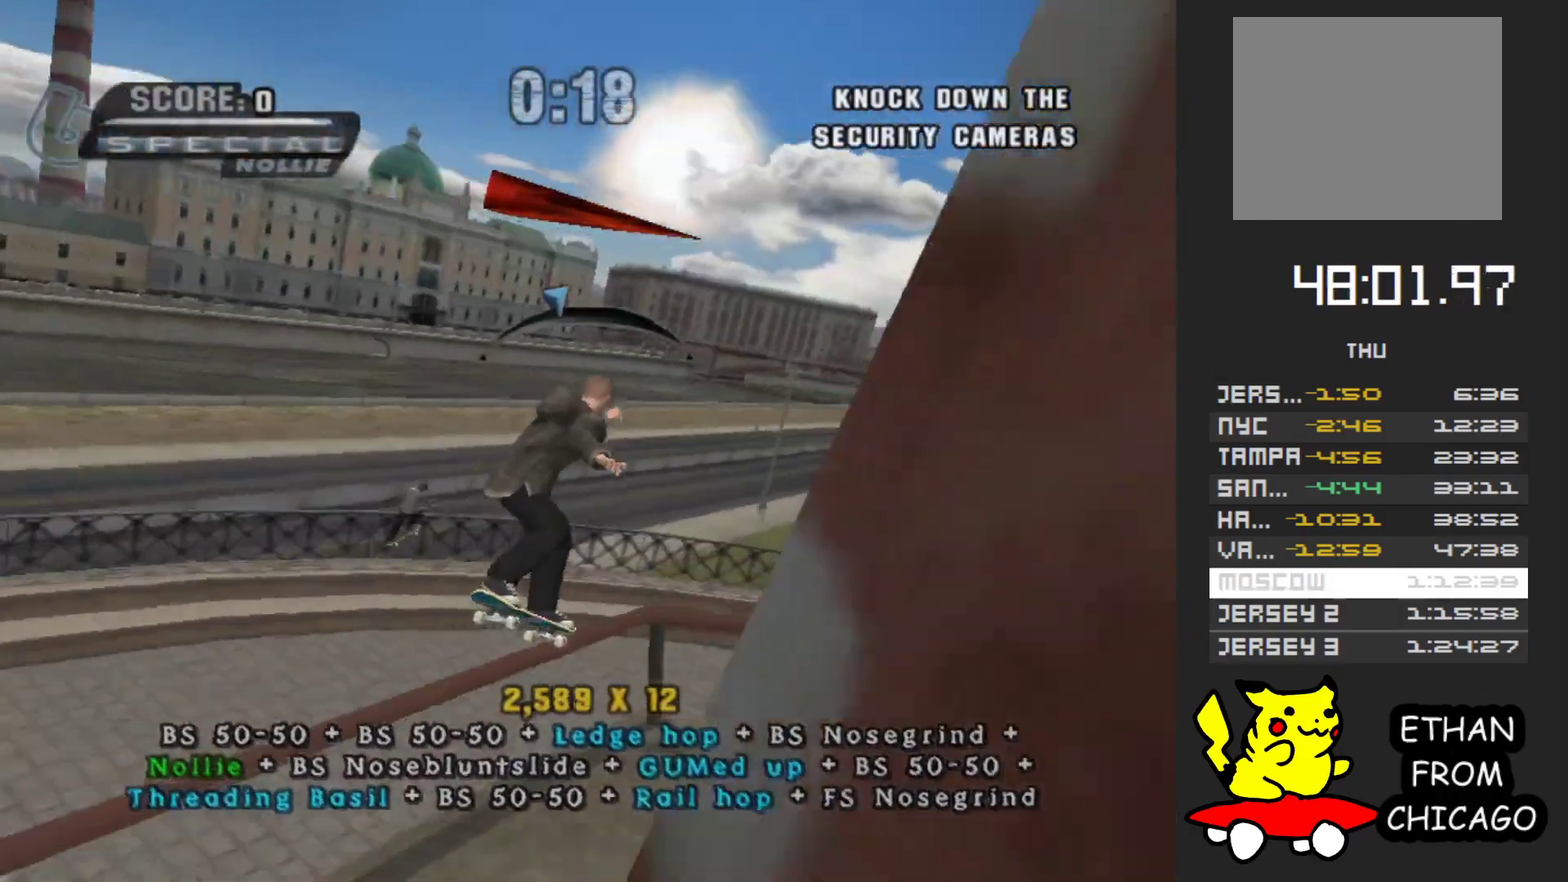
{"buttons": ["A"], "left_stick": "center", "right_stick": "center", "events": []}
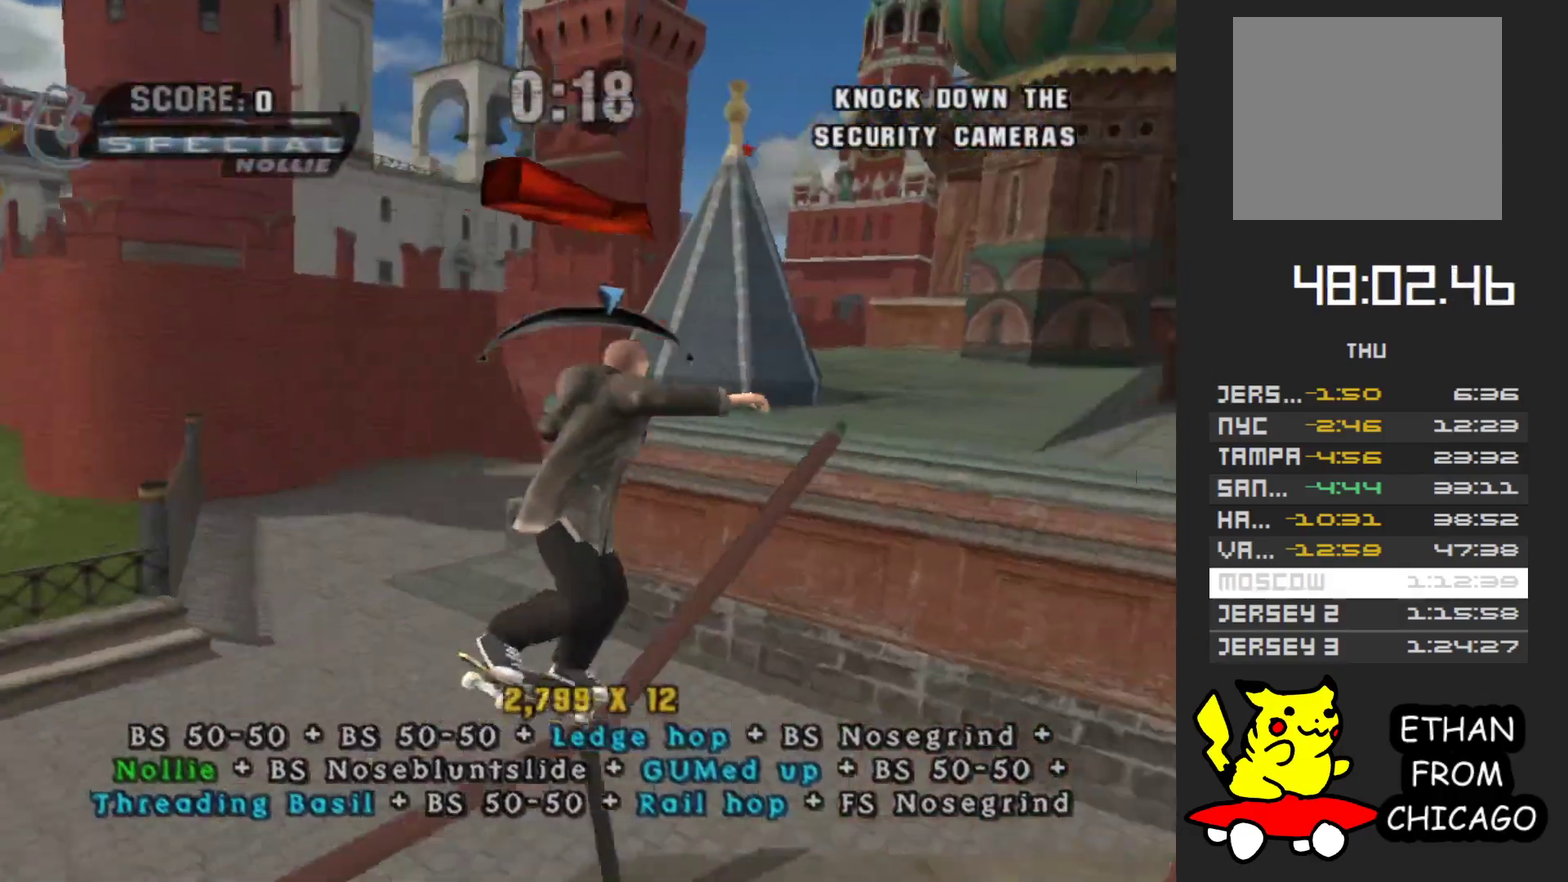
{"buttons": [], "left_stick": "center", "right_stick": "center", "events": [[150, "A", "up"]]}
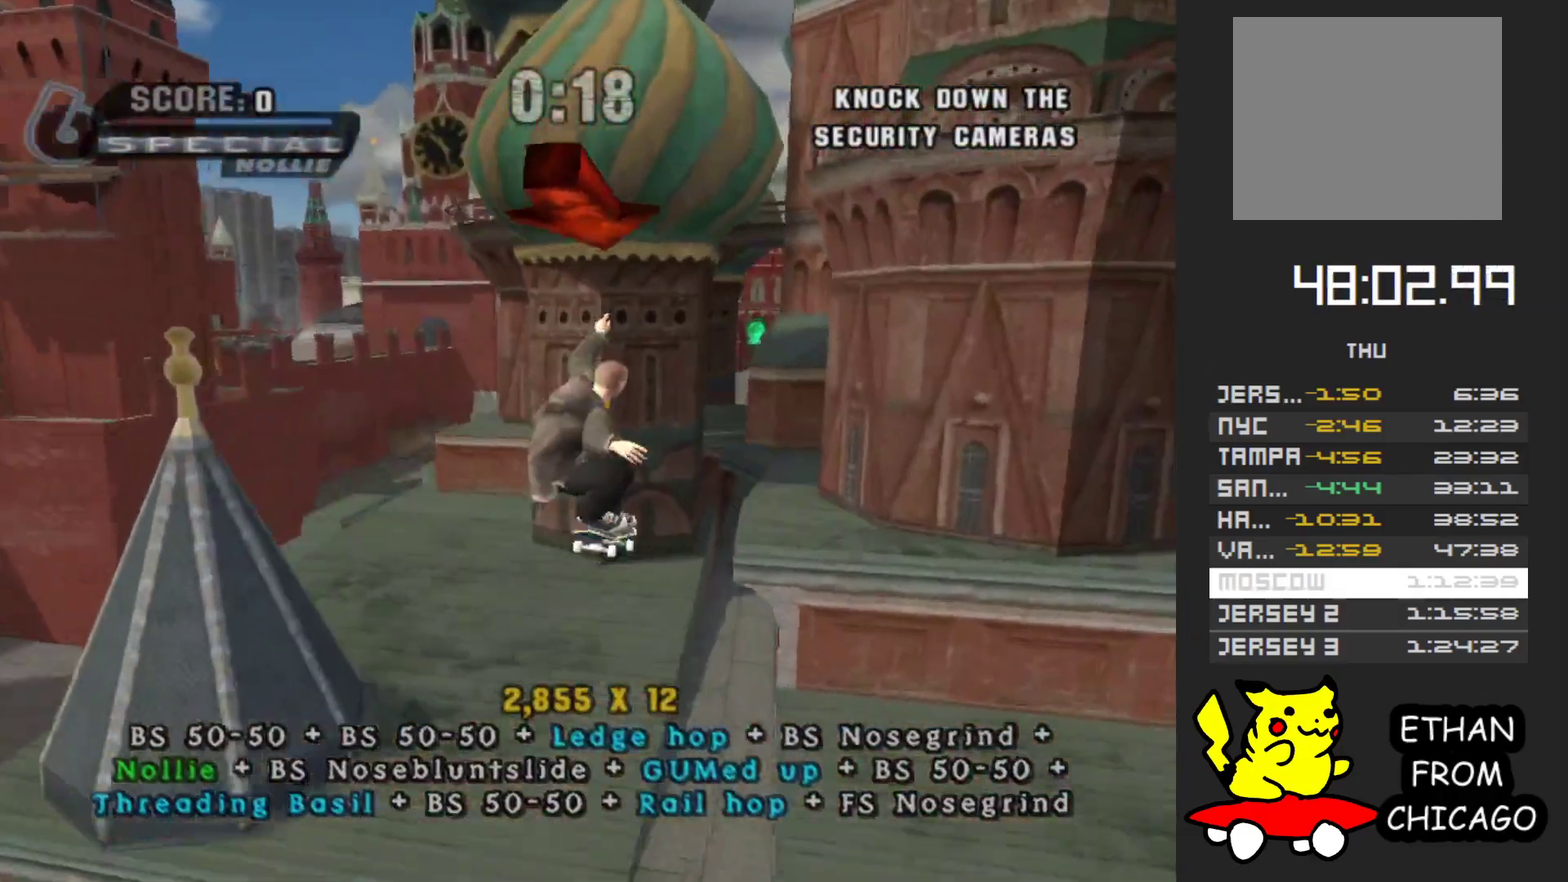
{"buttons": ["Y"], "left_stick": "up-right", "right_stick": "center", "events": [[200, "left_stick", "up-right"], [500, "Y", "down"]]}
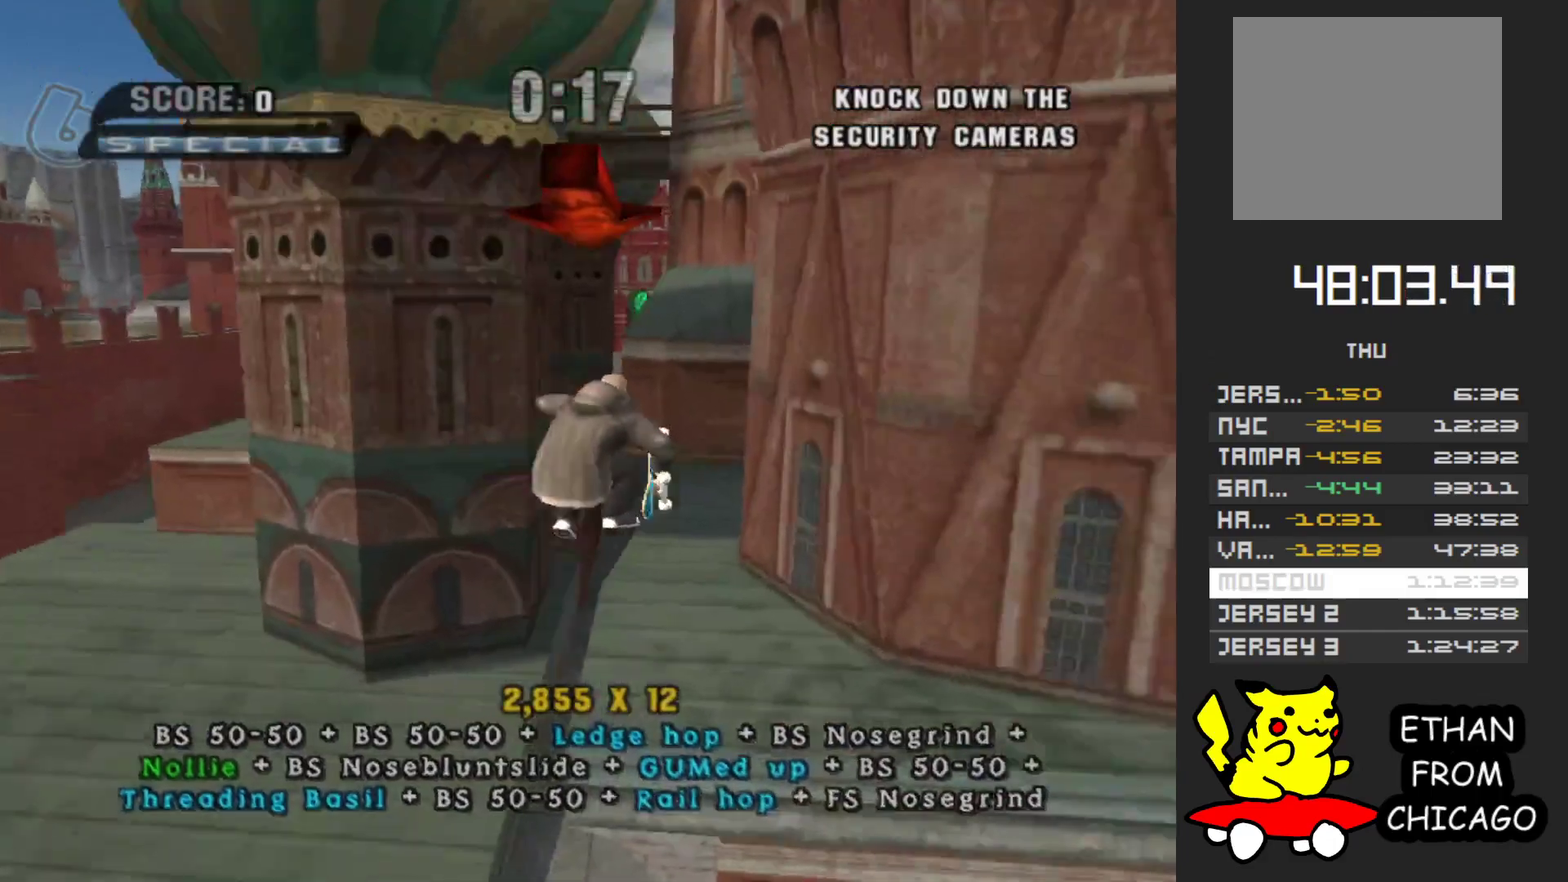
{"buttons": [], "left_stick": "up", "right_stick": "center", "events": [[33, "left_stick", "center"], [150, "Y", "up"], [200, "left_stick", "up"], [250, "A", "down"], [317, "A", "up"]]}
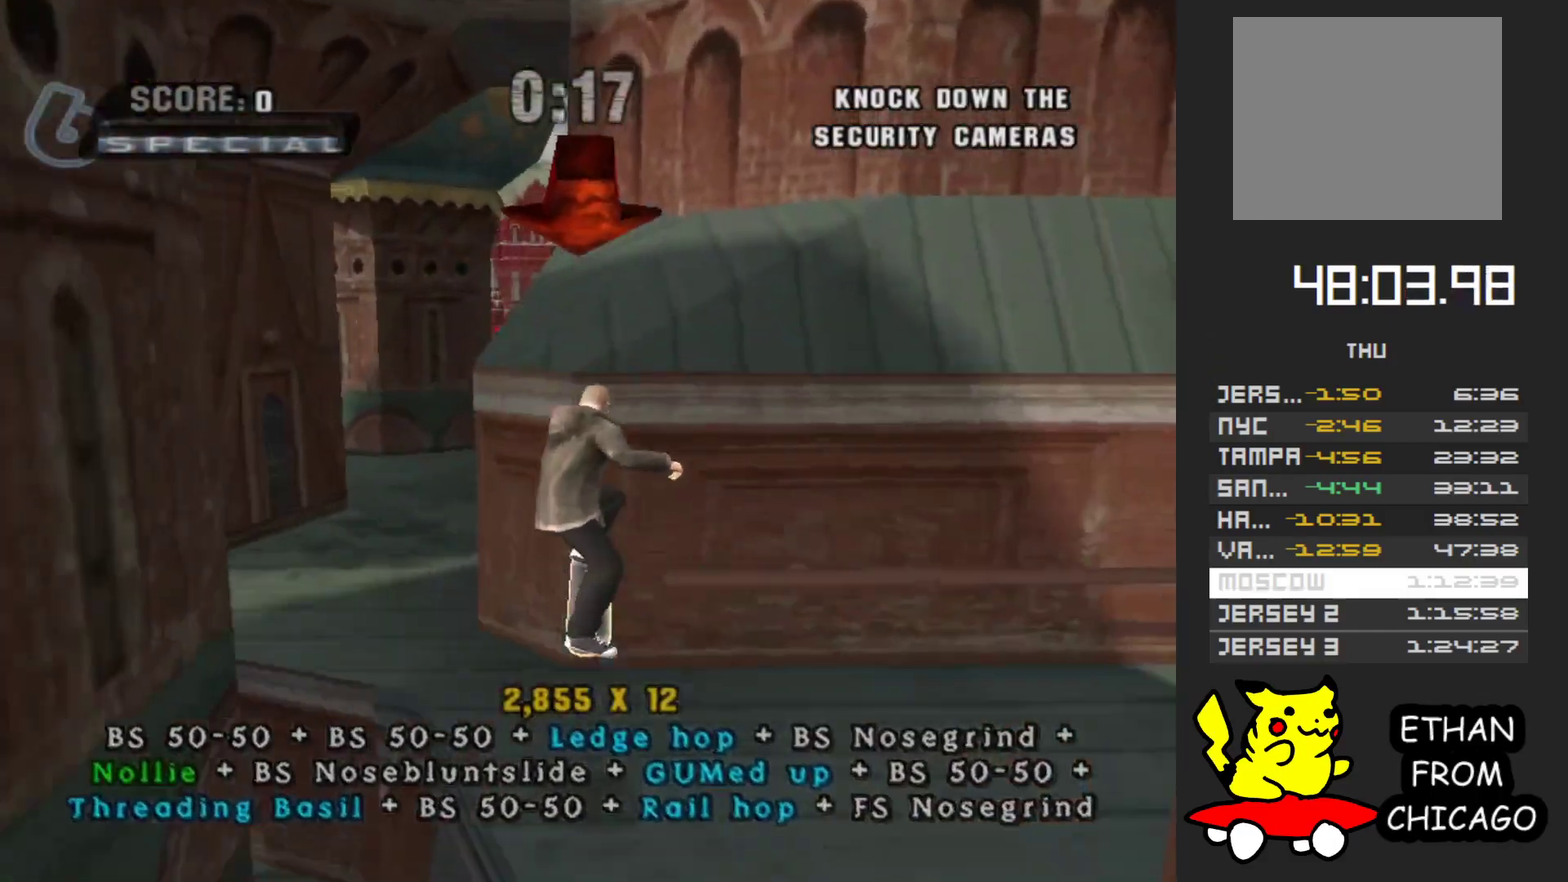
{"buttons": [], "left_stick": "up-left", "right_stick": "center", "events": [[17, "left_stick", "up-left"]]}
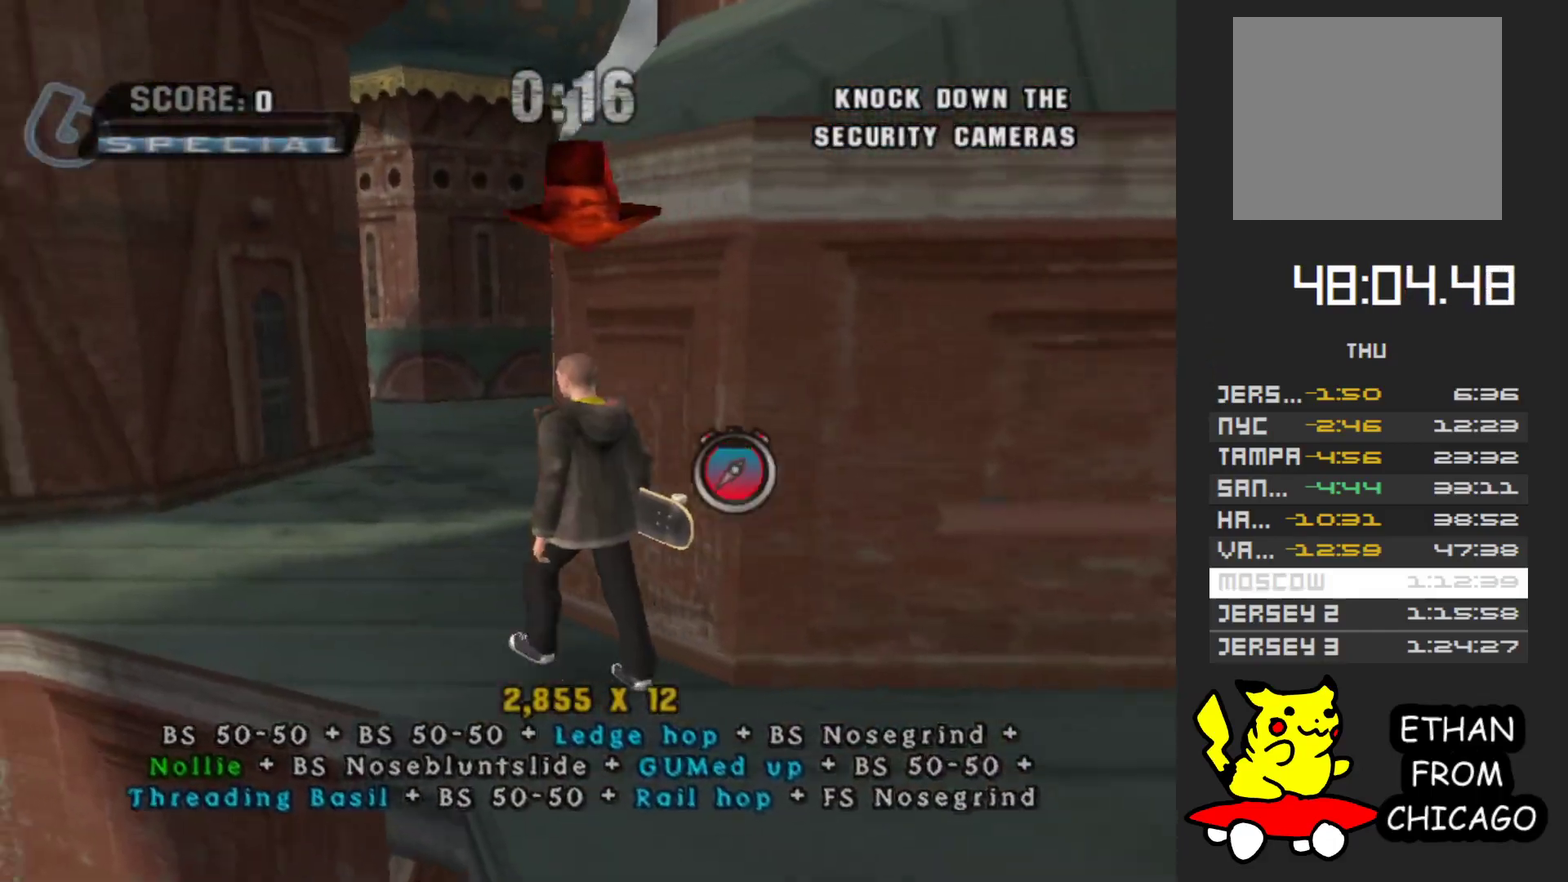
{"buttons": ["A"], "left_stick": "up-right", "right_stick": "center", "events": [[83, "left_stick", "up"], [150, "A", "down"], [333, "left_stick", "up-right"], [400, "left_stick", "right"], [483, "left_stick", "up-right"]]}
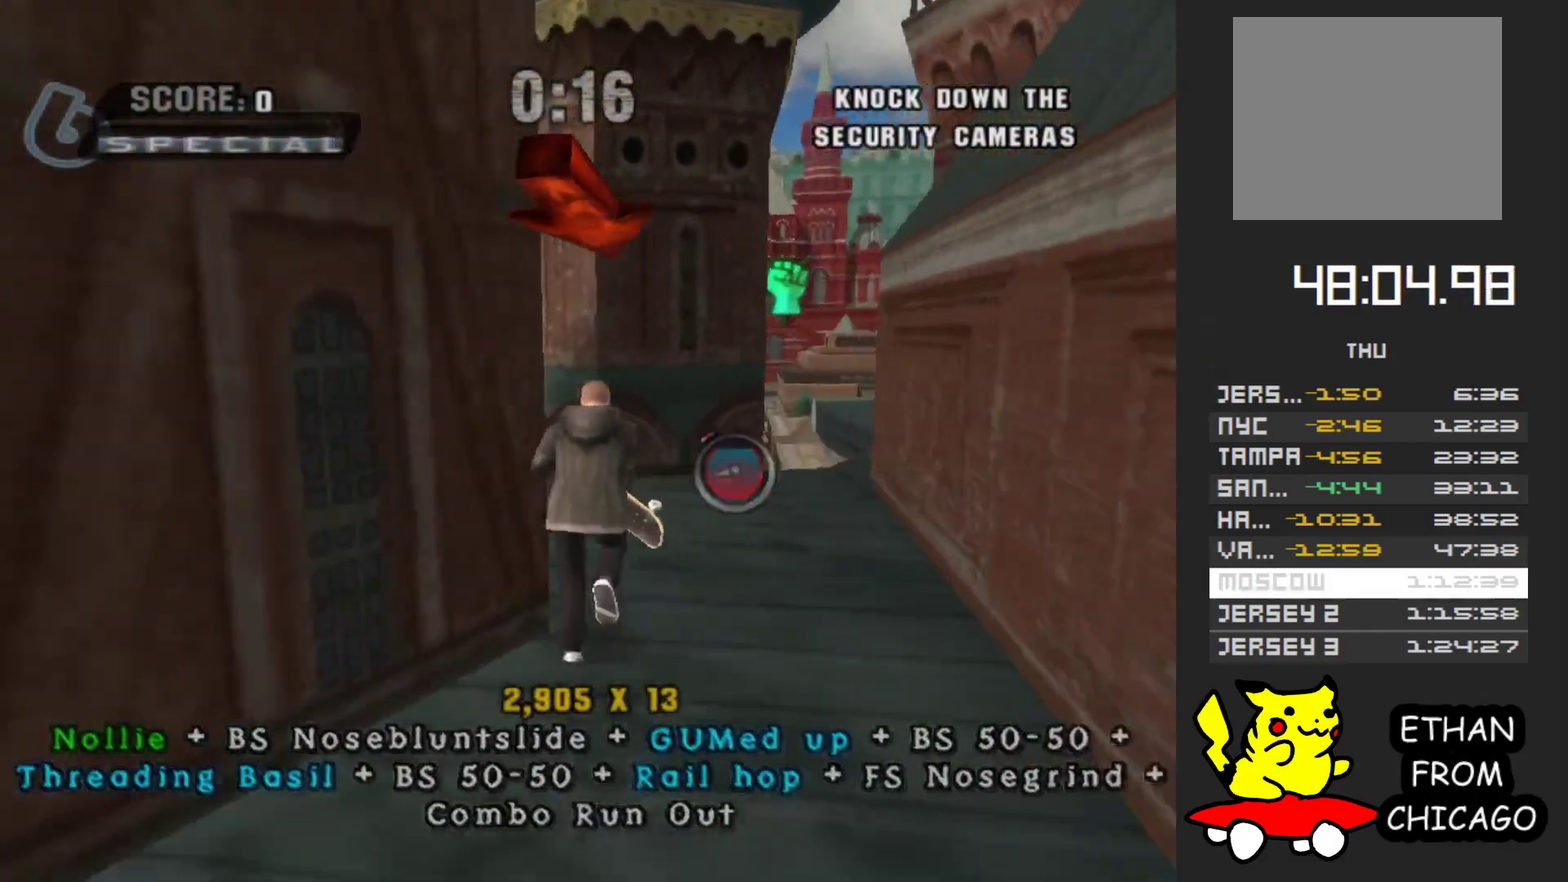
{"buttons": [], "left_stick": "up", "right_stick": "center", "events": [[117, "left_stick", "center"], [350, "A", "up"], [350, "left_stick", "up"]]}
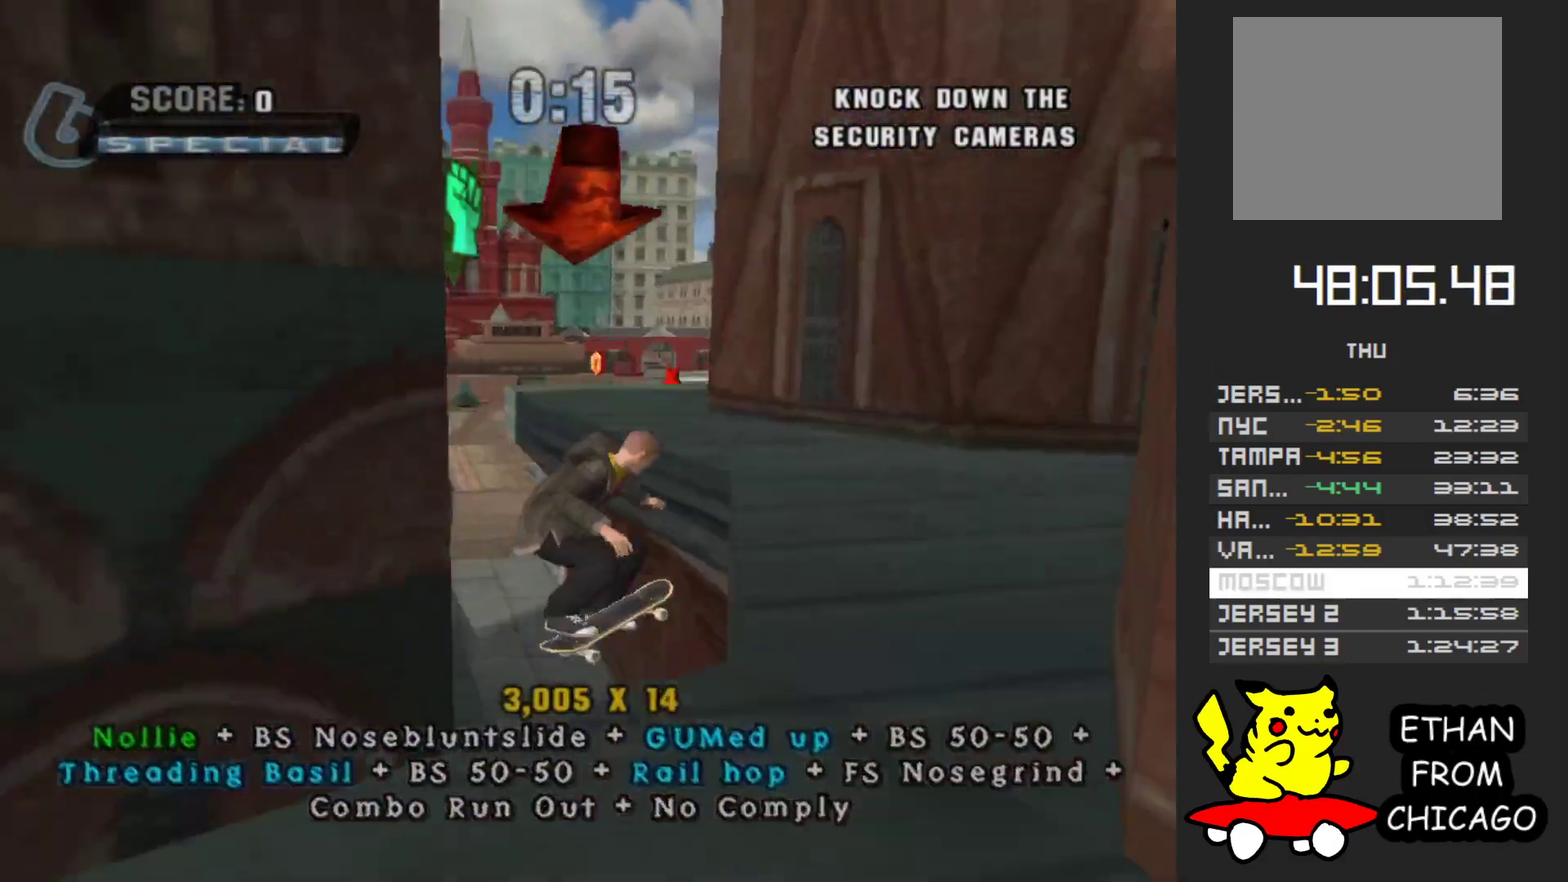
{"buttons": ["A"], "left_stick": "center", "right_stick": "center", "events": [[50, "left_stick", "up-left"], [267, "left_stick", "left"], [383, "left_stick", "center"], [417, "A", "down"]]}
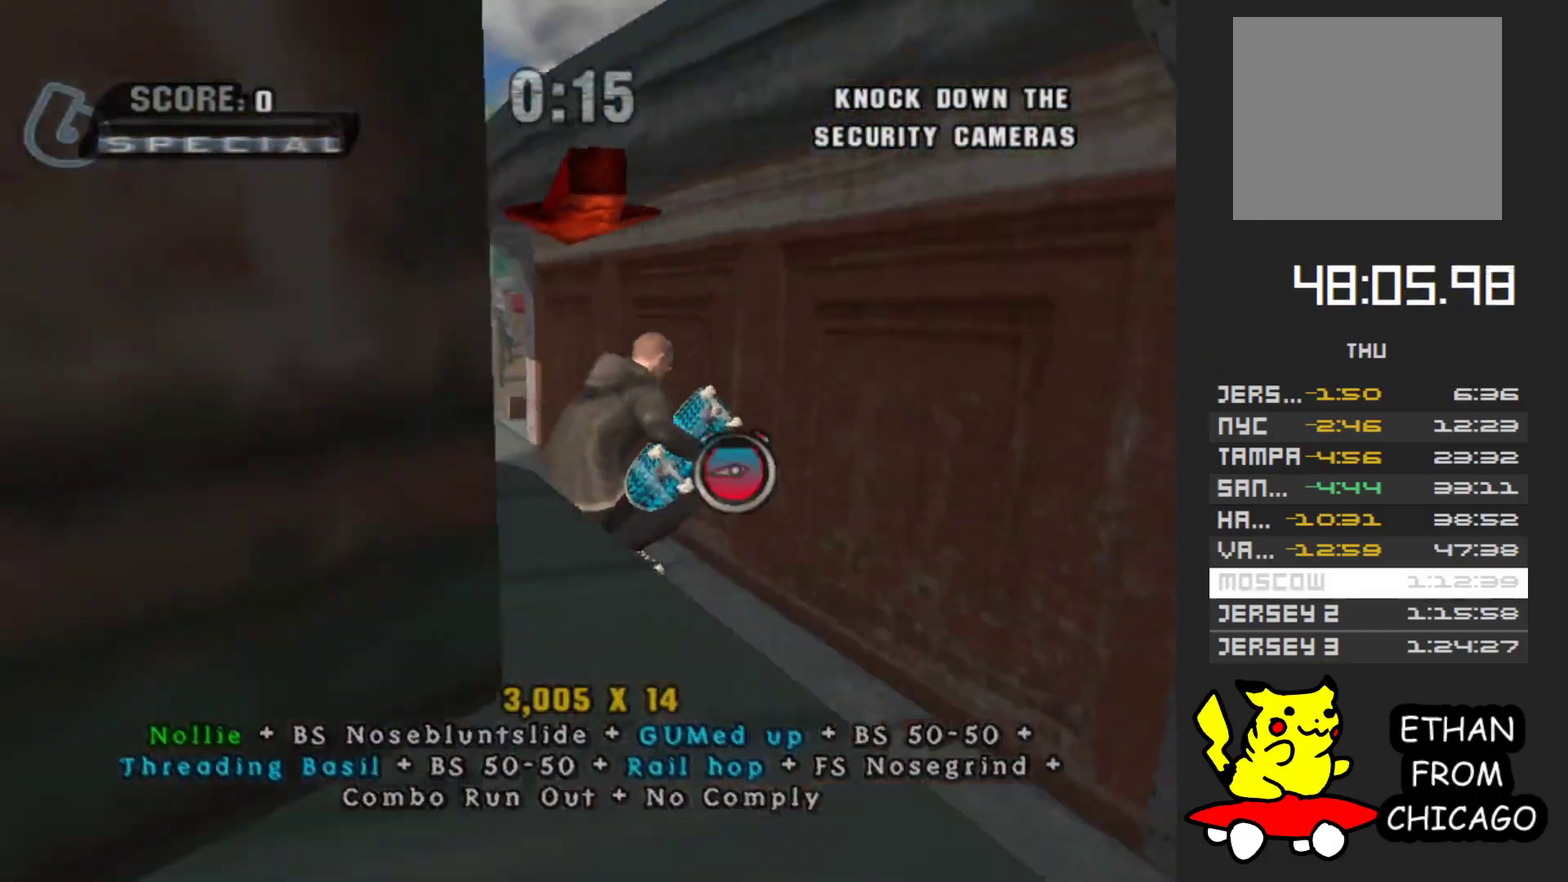
{"buttons": [], "left_stick": "up-right", "right_stick": "center", "events": [[117, "A", "up"], [217, "left_stick", "up"], [300, "A", "down"], [417, "A", "up"], [450, "left_stick", "up-right"]]}
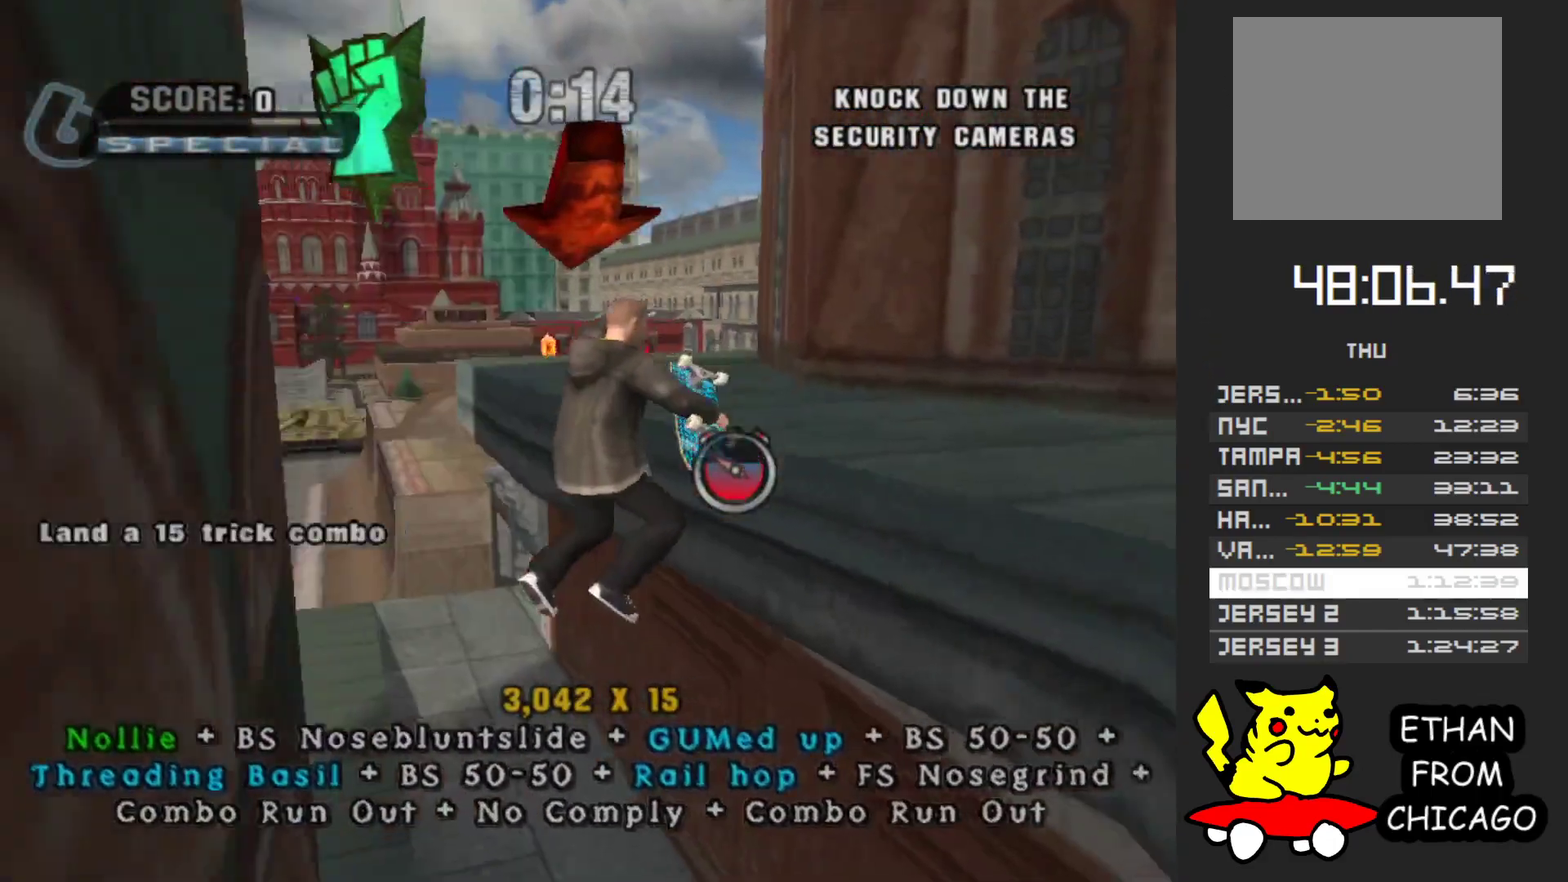
{"buttons": [], "left_stick": "center", "right_stick": "center", "events": [[33, "A", "down"], [133, "A", "up"], [133, "left_stick", "up"], [200, "A", "down"], [217, "left_stick", "up-left"], [283, "A", "up"], [467, "left_stick", "center"]]}
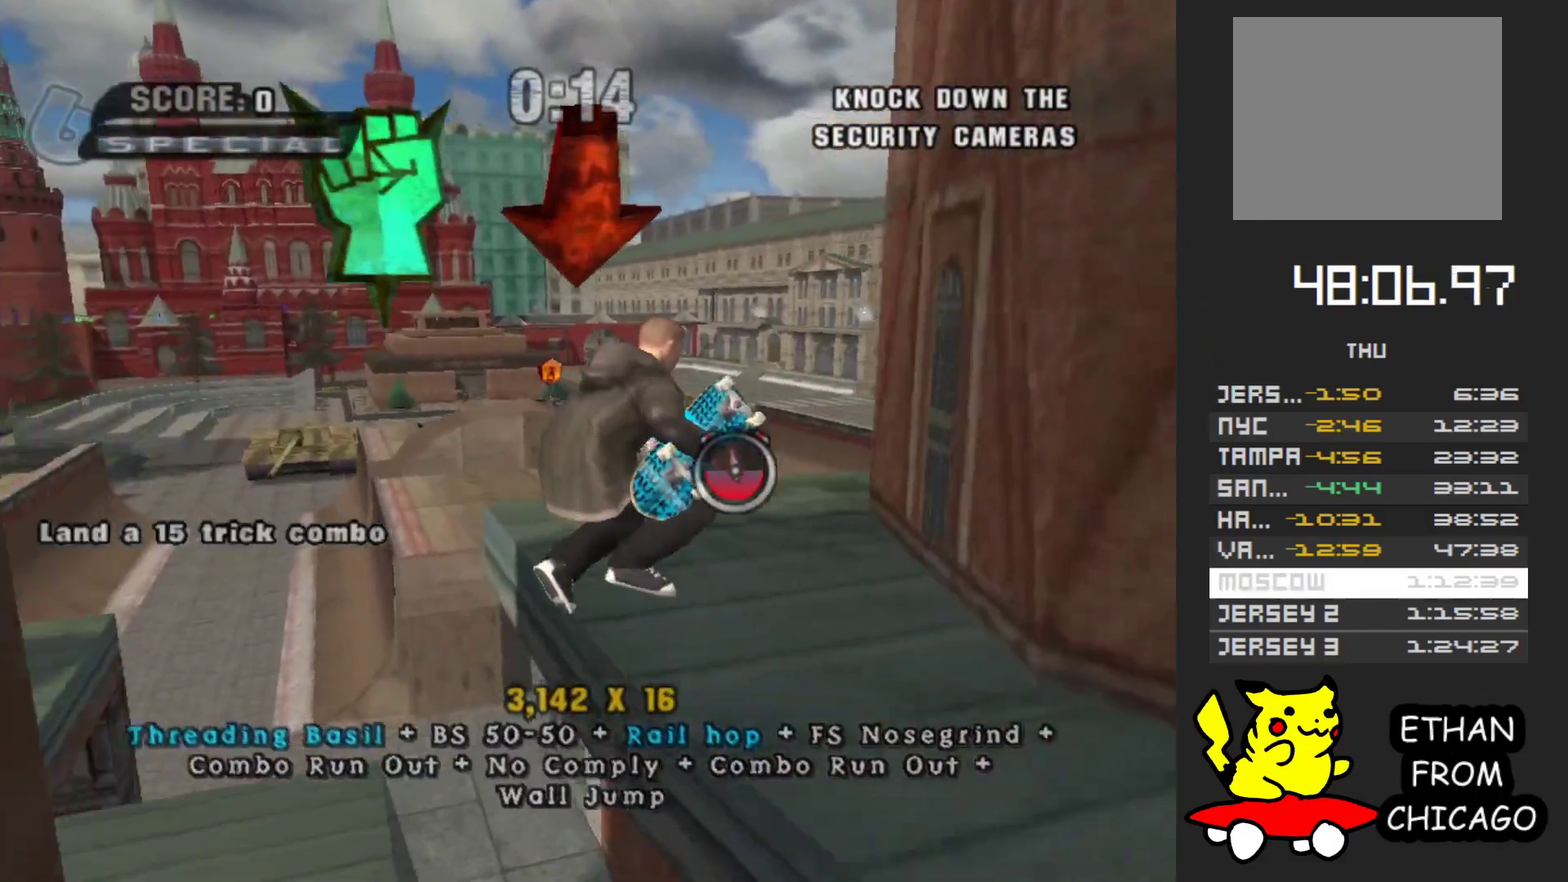
{"buttons": [], "left_stick": "center", "right_stick": "center", "events": [[50, "left_stick", "right"], [133, "left_stick", "center"]]}
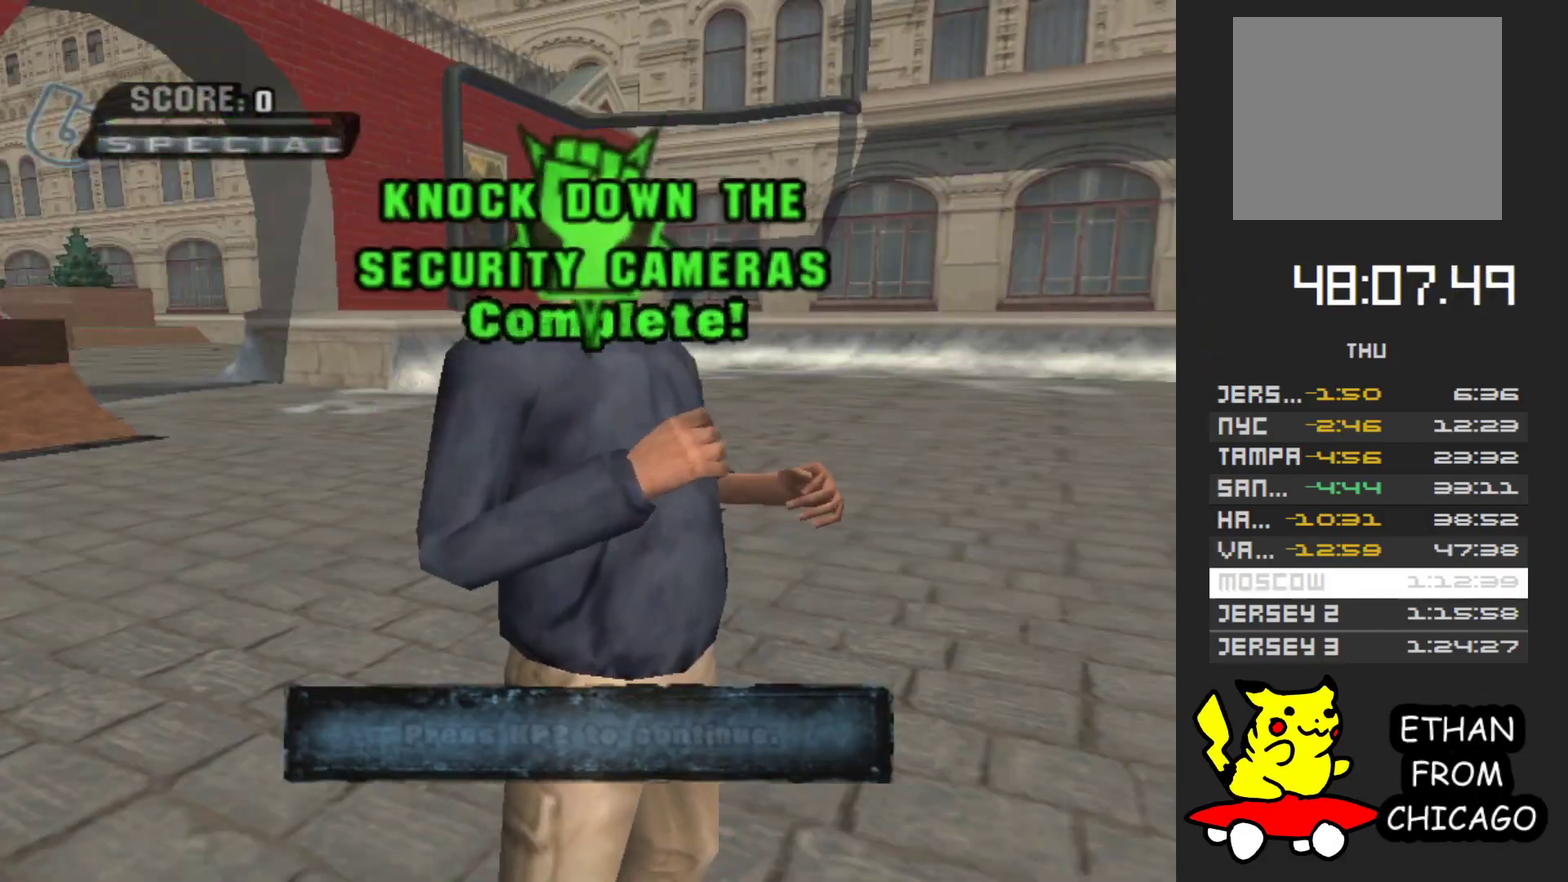
{"buttons": ["A"], "left_stick": "center", "right_stick": "center", "events": [[267, "A", "down"], [333, "A", "up"], [450, "A", "down"]]}
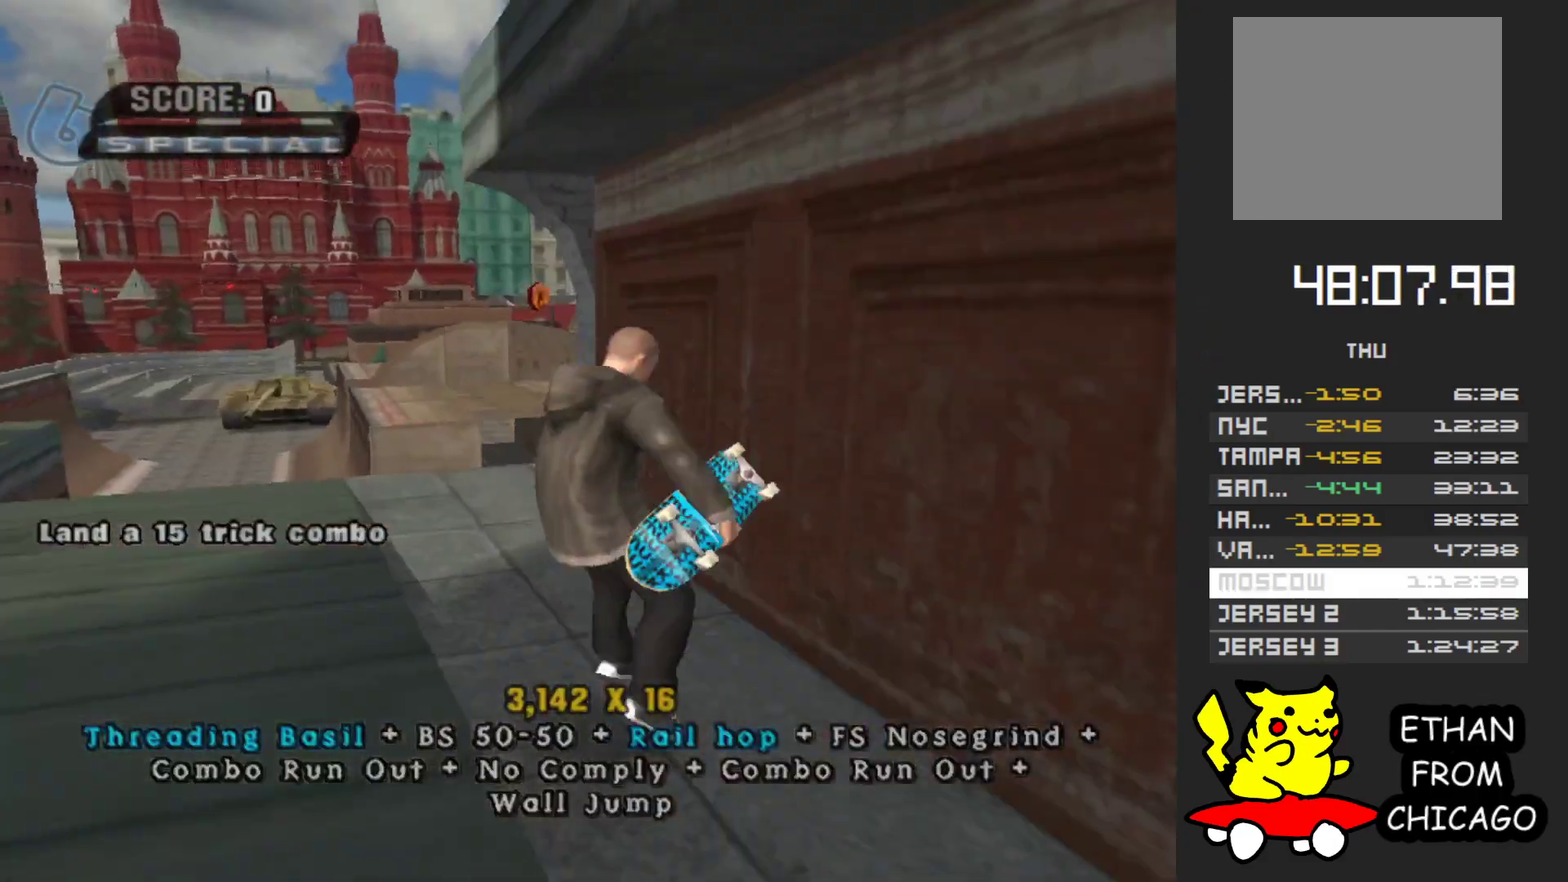
{"buttons": ["START"], "left_stick": "center", "right_stick": "center", "events": [[33, "A", "up"], [433, "START", "down"]]}
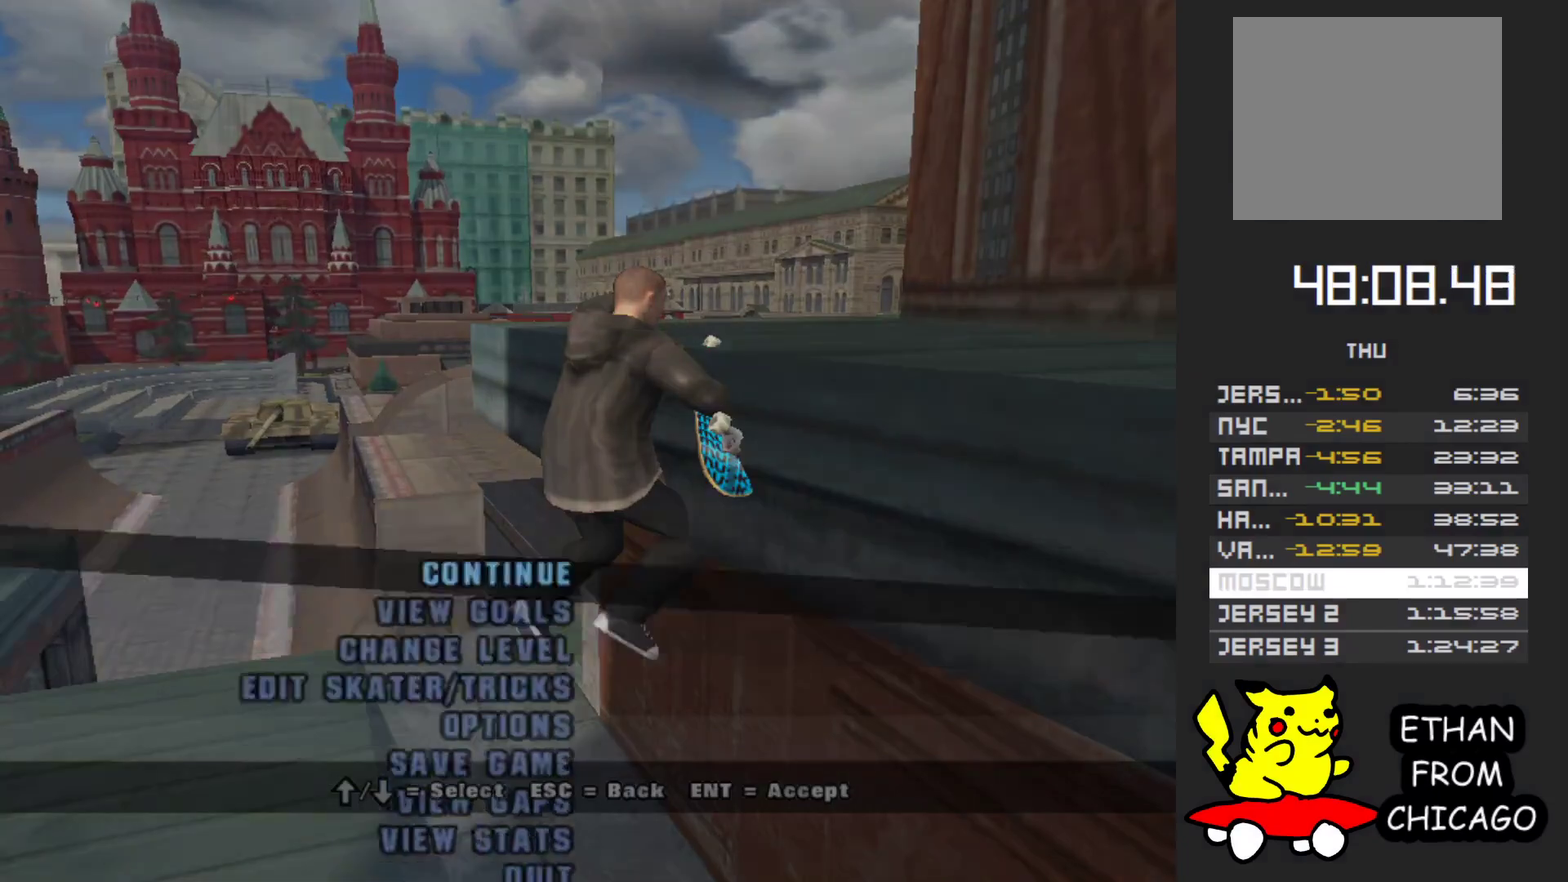
{"buttons": [], "left_stick": "center", "right_stick": "center", "events": [[33, "START", "up"], [183, "left_stick", "down"], [267, "left_stick", "center"], [400, "A", "down"], [500, "A", "up"]]}